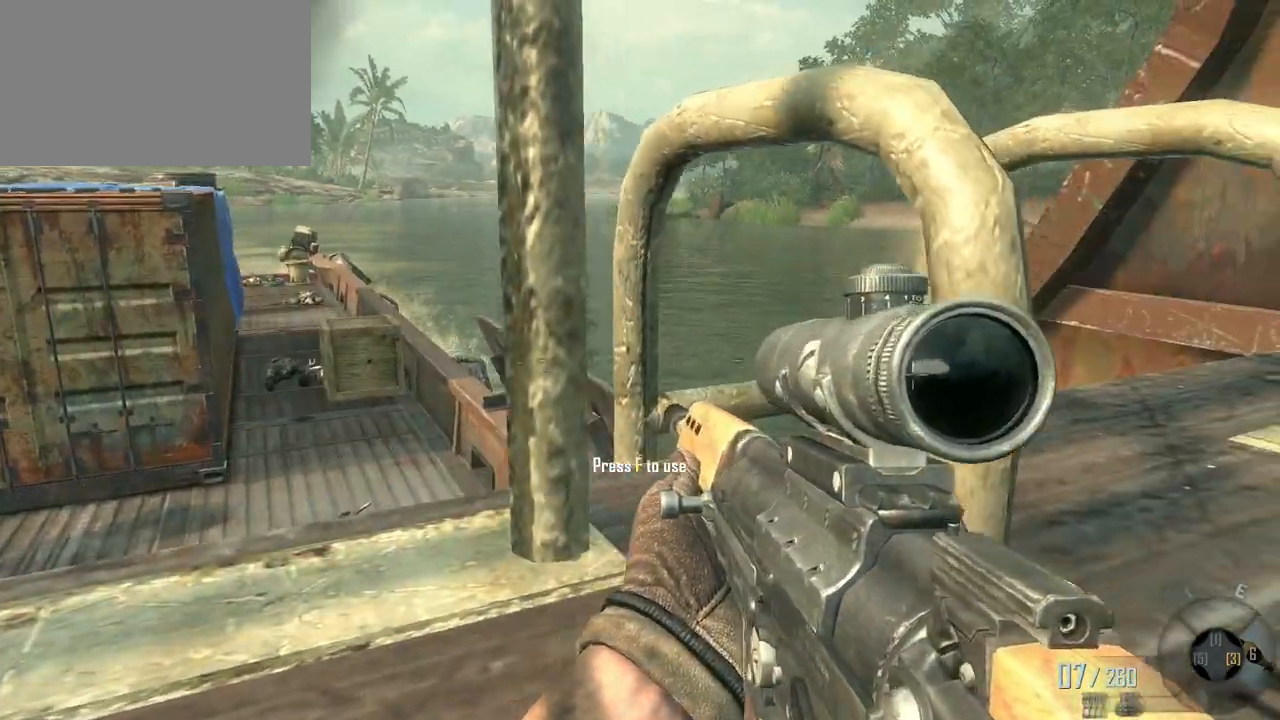
Gameplay with keyboard and mouse; each line is a JSON object with the keys and mouse buttons held at the frame after it. "events" lists presses ("down") and releases ("up") of "1", "2", "3", "4", "5", "a", "alt", "c", "caps_lock", "ctrl", "d", "e", "f", "g", "q", "r", "s", "shift", "space", "t", "tab", "v", "w", "x", "z", "mouse_left", "mouse_wheel" and "mouse_right" between this image and that frame as [ms after this image, input, new state], when the widget could be followed in between. "mouse_left", "mouse_wheel", "mouse_right" = the "left", "wheel", "right" buttons of the "mouse" list. No other keys are recorded. "wheel" means that the mouse wheel is clicked or scrolled. Not read: mouse_move.
{"keys": ["d", "space"], "mouse": [], "events": [[417, "space", "down"]]}
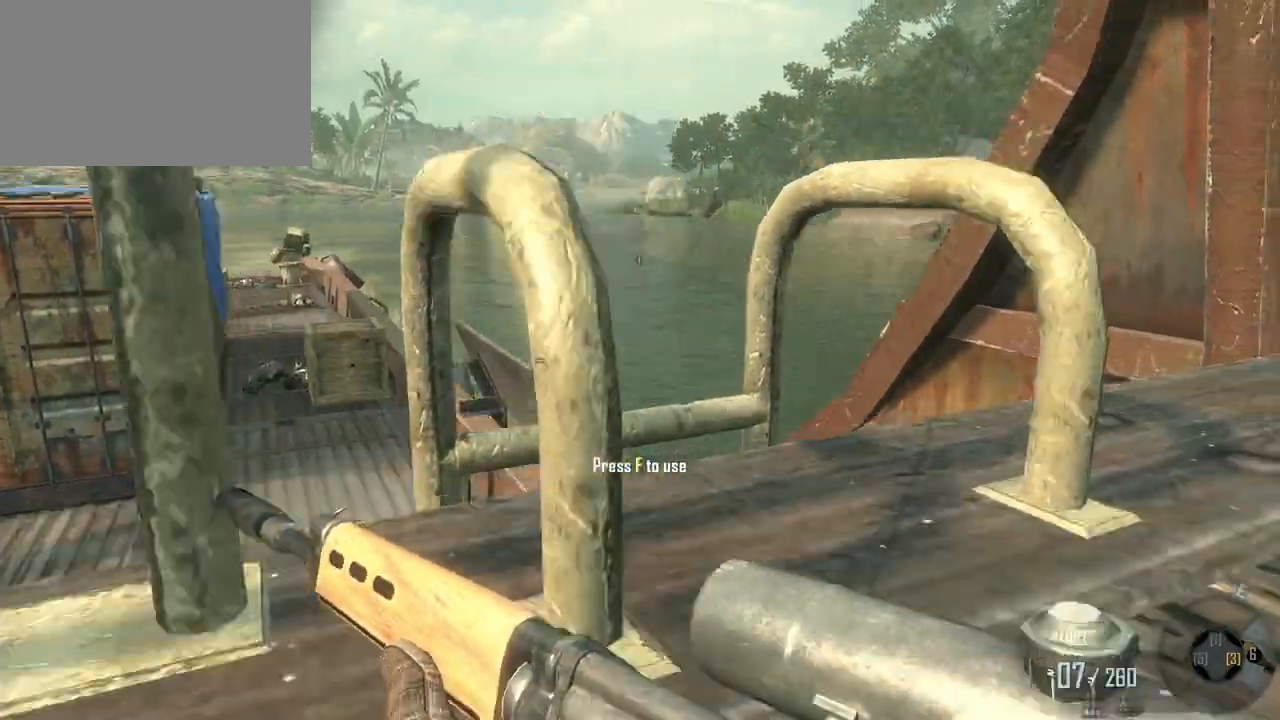
{"keys": [], "mouse": [], "events": [[50, "space", "up"], [283, "d", "up"]]}
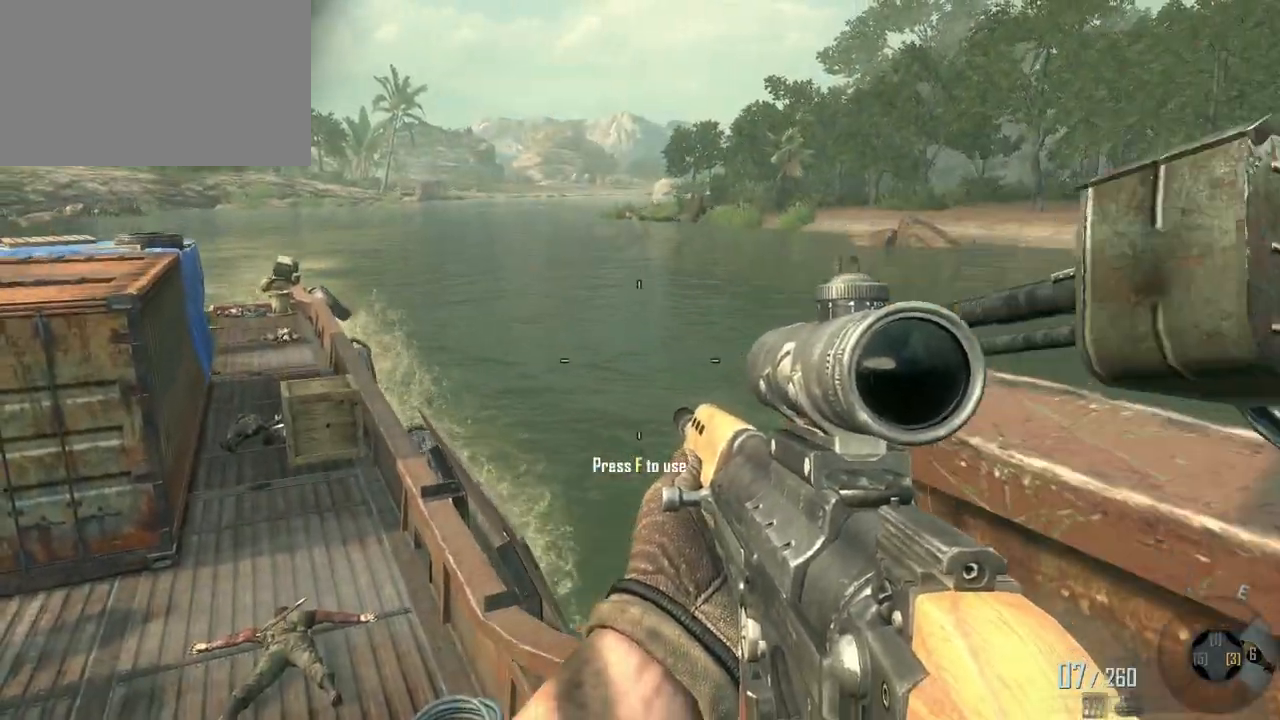
{"keys": [], "mouse": [], "events": []}
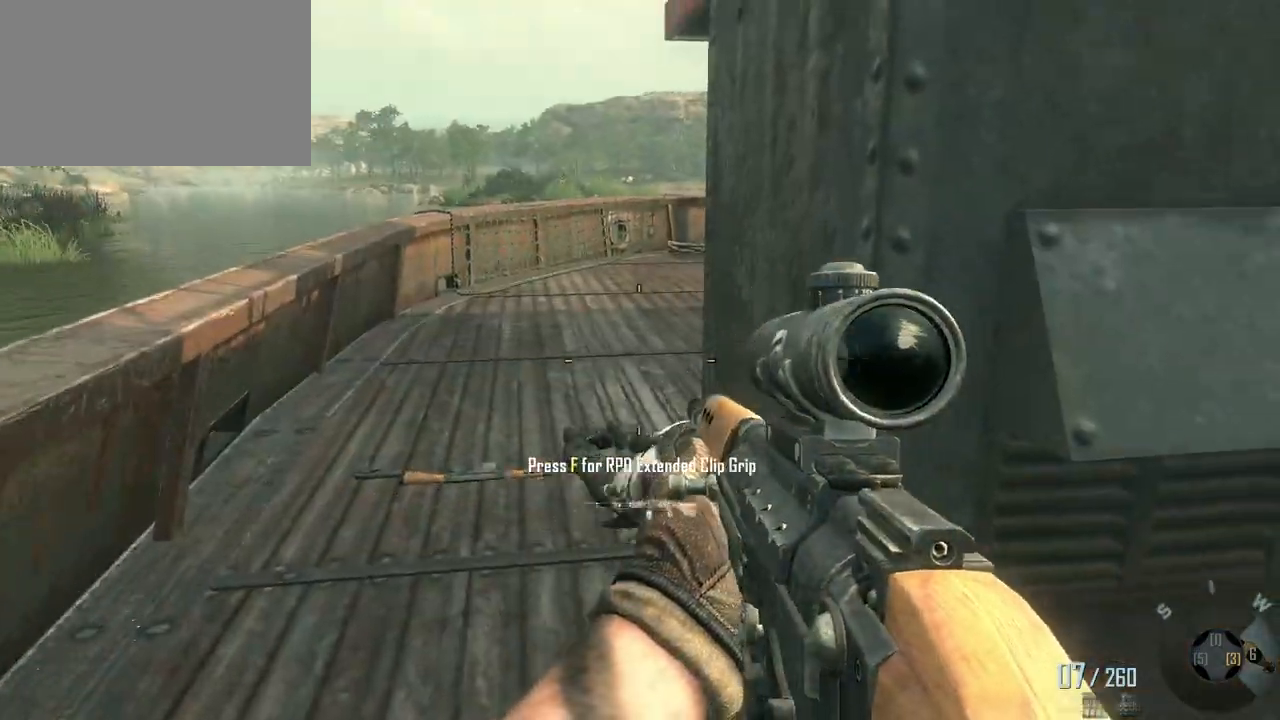
{"keys": ["a", "w"], "mouse": [], "events": [[183, "w", "down"], [367, "a", "down"]]}
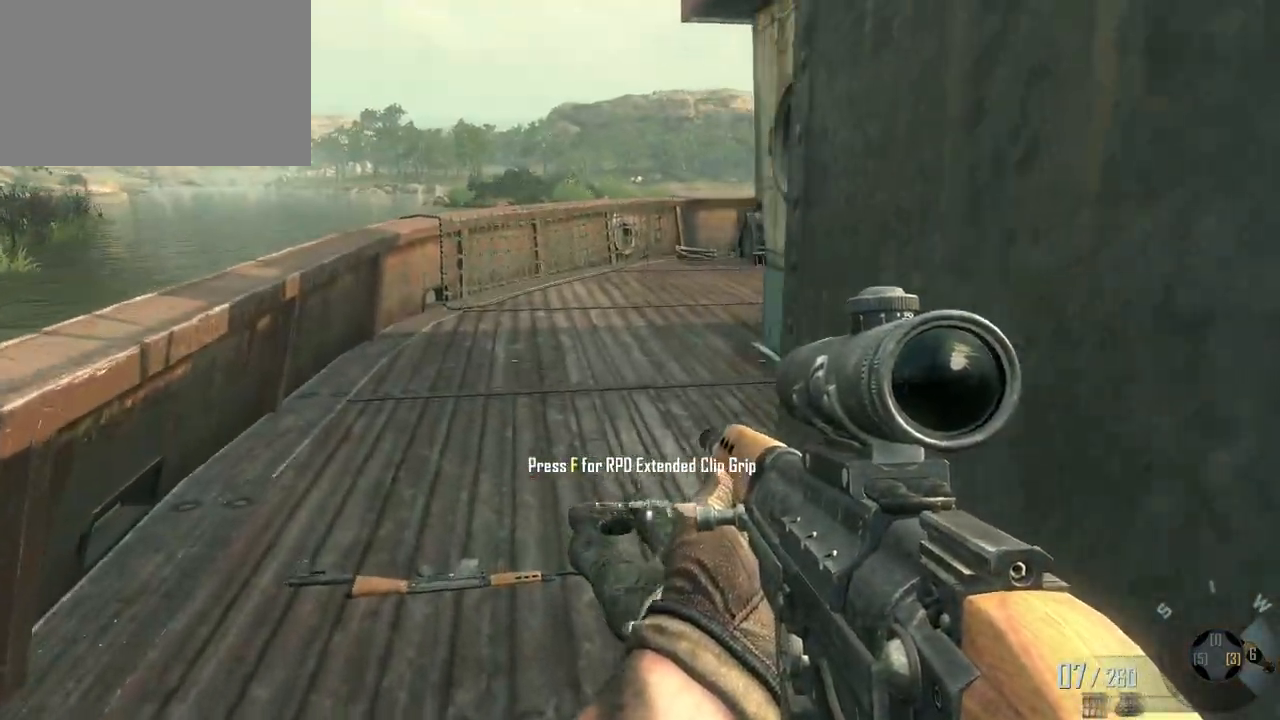
{"keys": ["w"], "mouse": [], "events": [[50, "a", "up"]]}
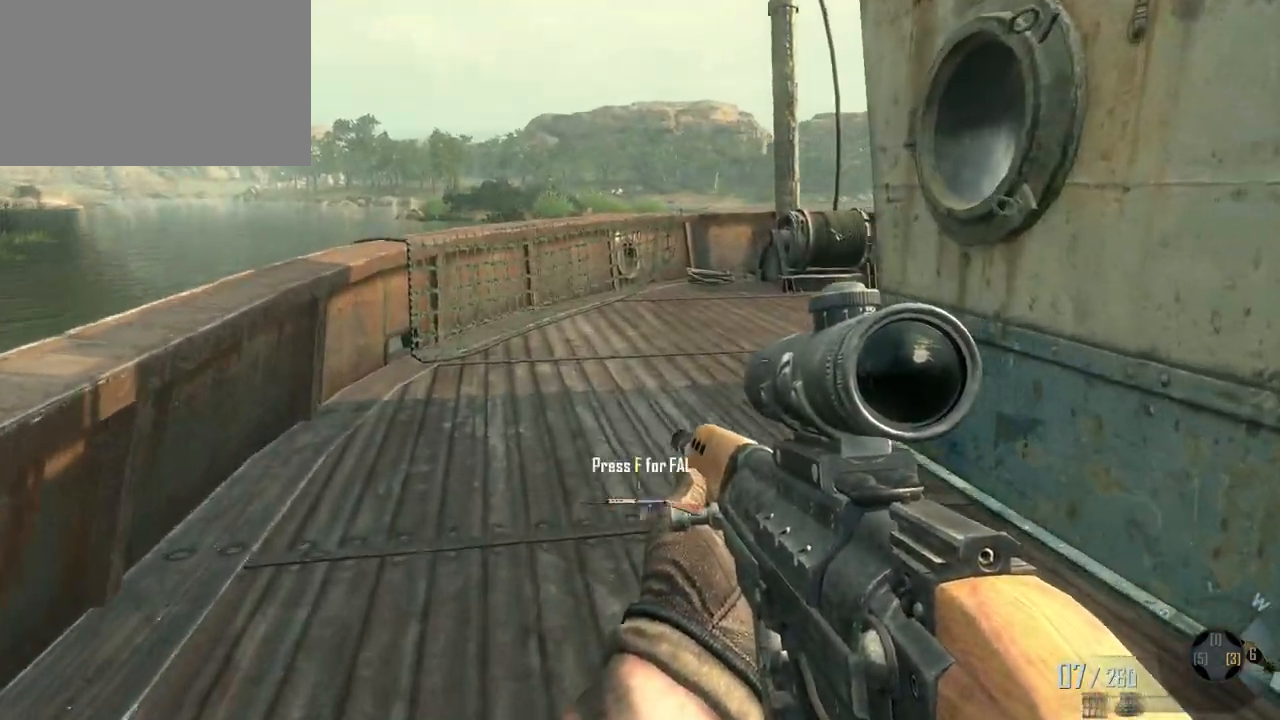
{"keys": ["w"], "mouse": [], "events": []}
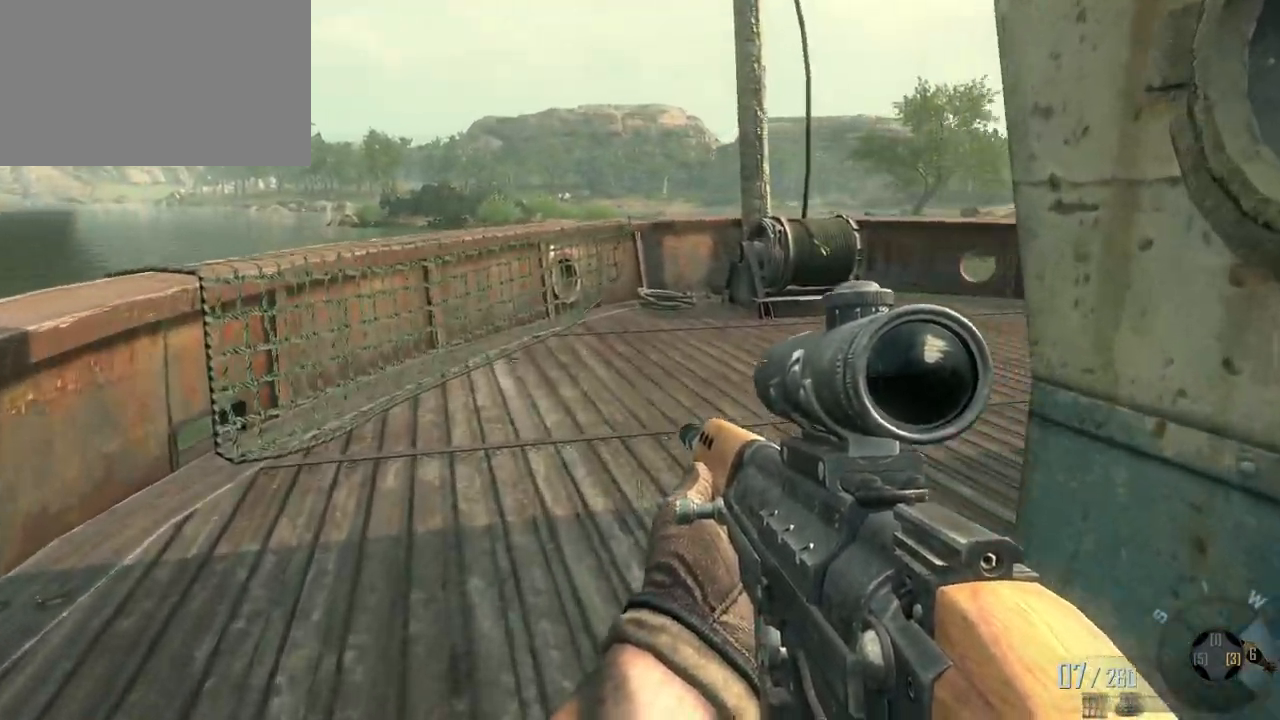
{"keys": [], "mouse": [], "events": [[417, "w", "up"]]}
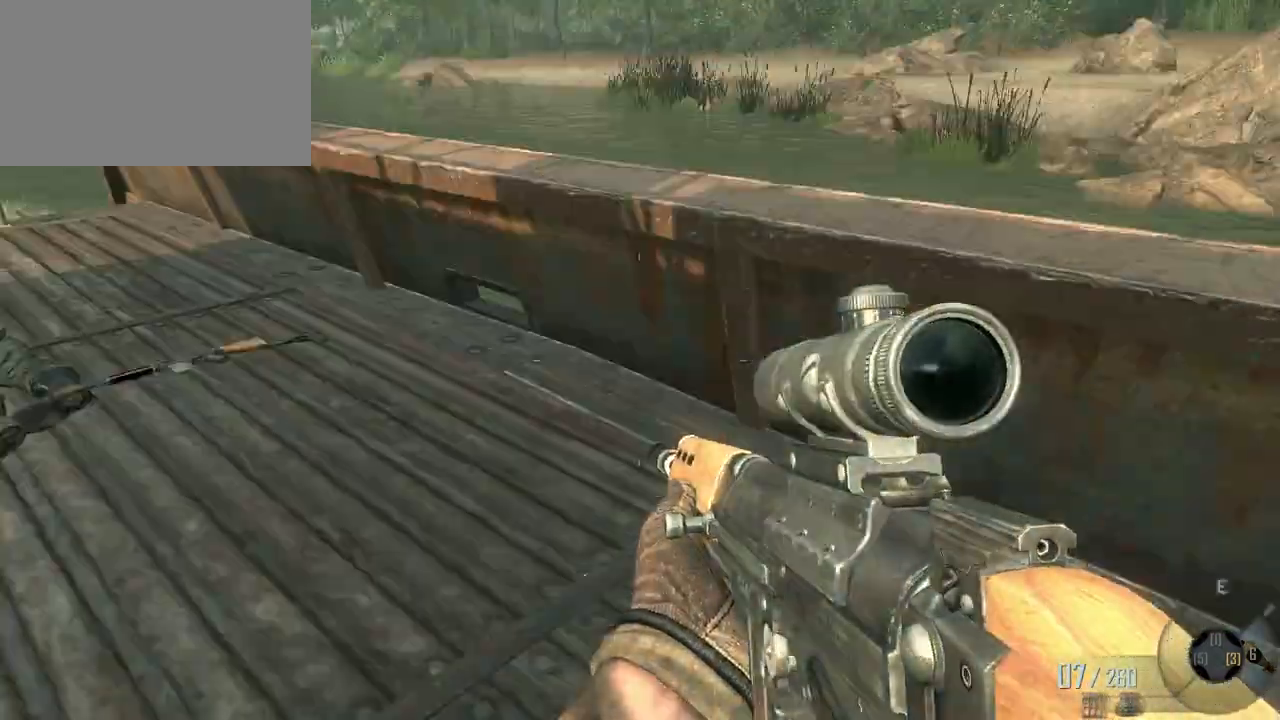
{"keys": ["d", "w"], "mouse": [], "events": [[50, "a", "down"], [150, "w", "down"], [200, "a", "up"], [383, "d", "down"]]}
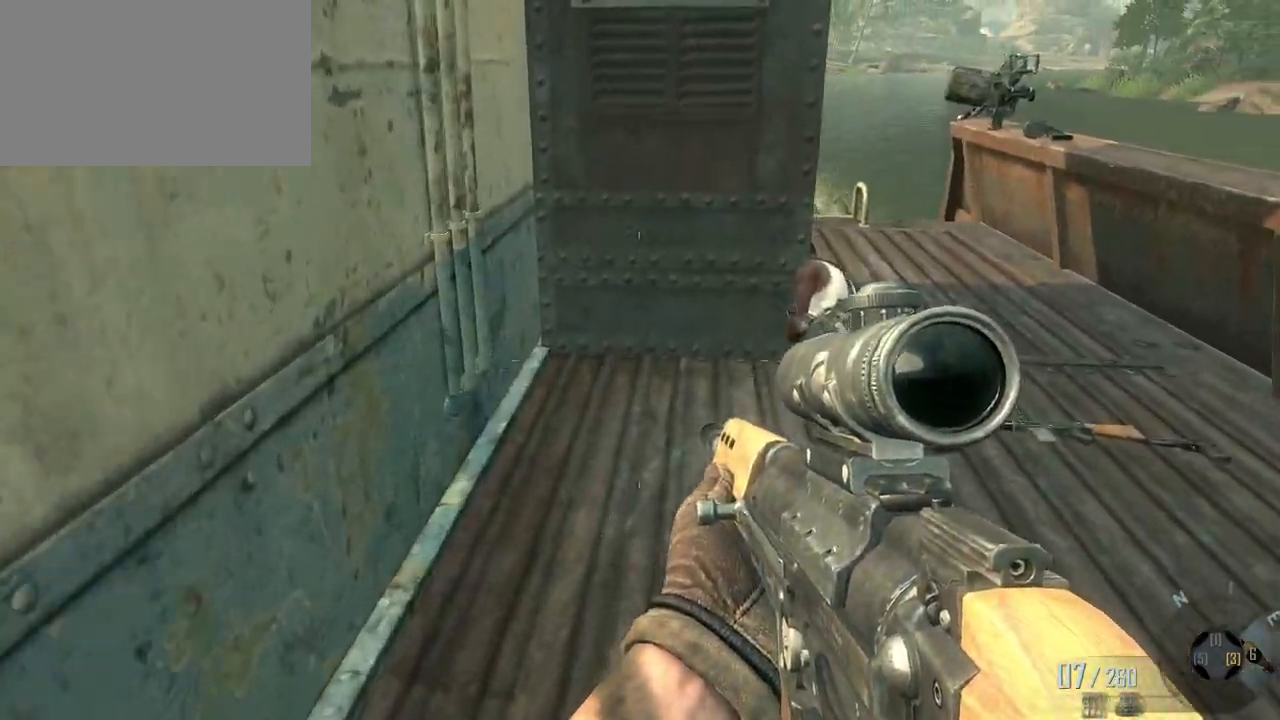
{"keys": ["w"], "mouse": [], "events": [[400, "d", "up"]]}
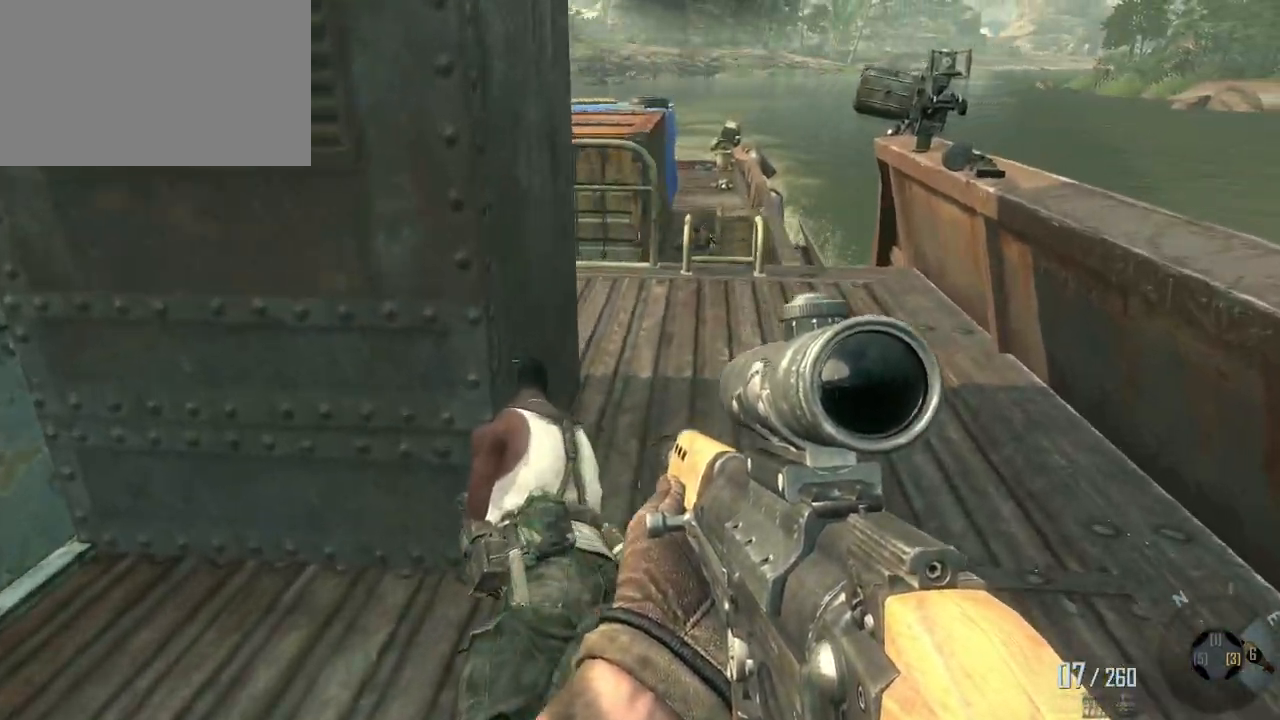
{"keys": ["w"], "mouse": [], "events": []}
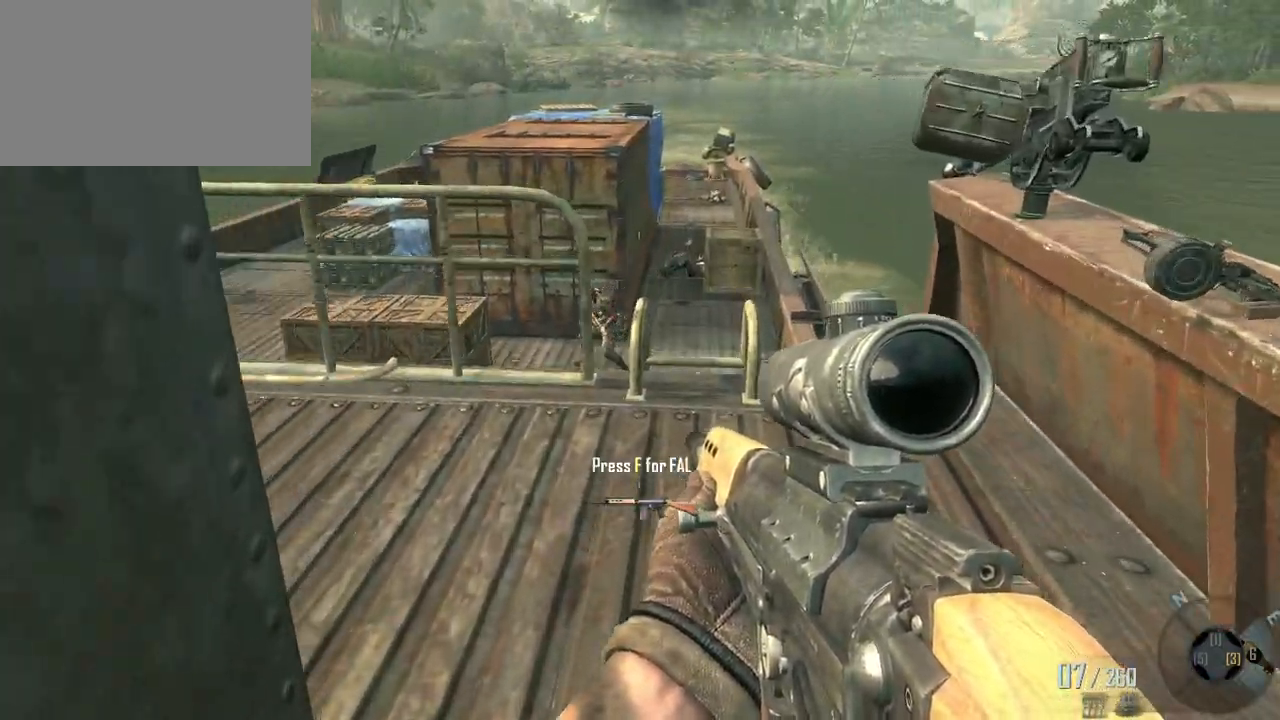
{"keys": ["a"], "mouse": ["right"], "events": [[250, "w", "up"], [433, "a", "down"], [467, "mouse_right", "down"]]}
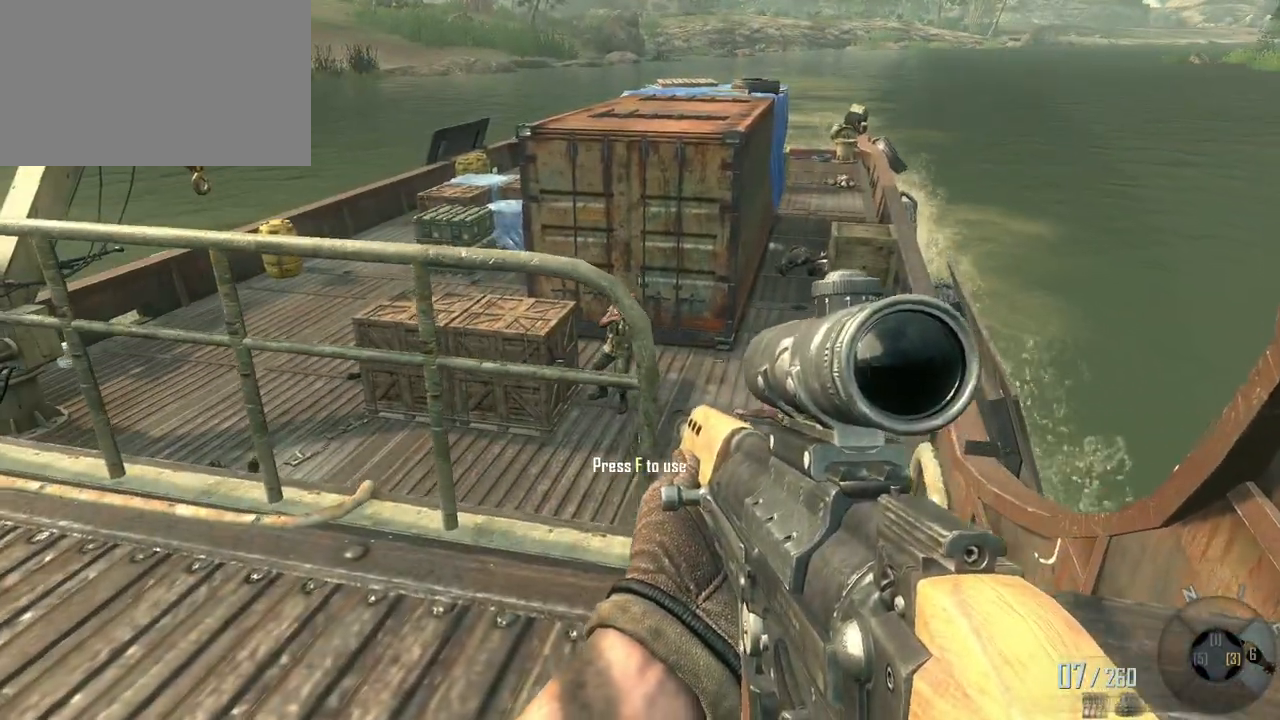
{"keys": ["a"], "mouse": ["left"], "events": [[67, "mouse_right", "up"], [117, "w", "down"], [167, "a", "up"], [300, "mouse_left", "down"], [450, "a", "down"], [450, "w", "up"]]}
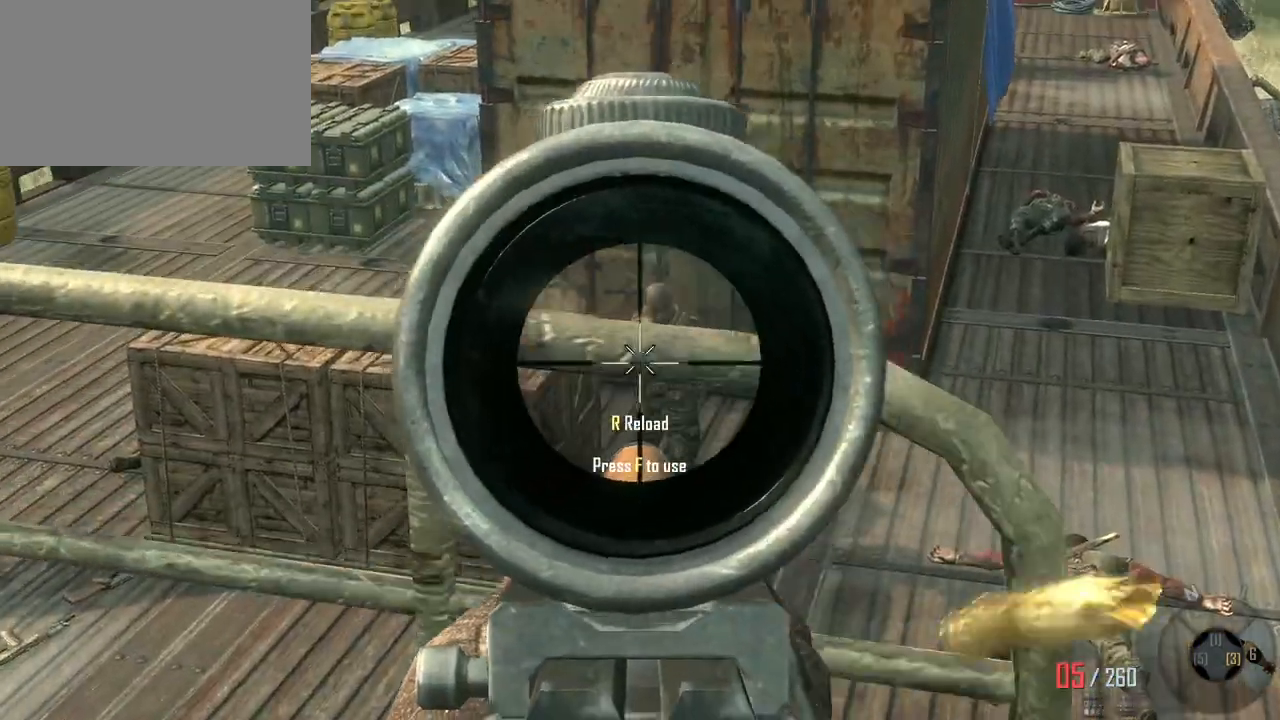
{"keys": ["w"], "mouse": [], "events": [[33, "a", "up"], [133, "mouse_left", "up"], [367, "w", "down"]]}
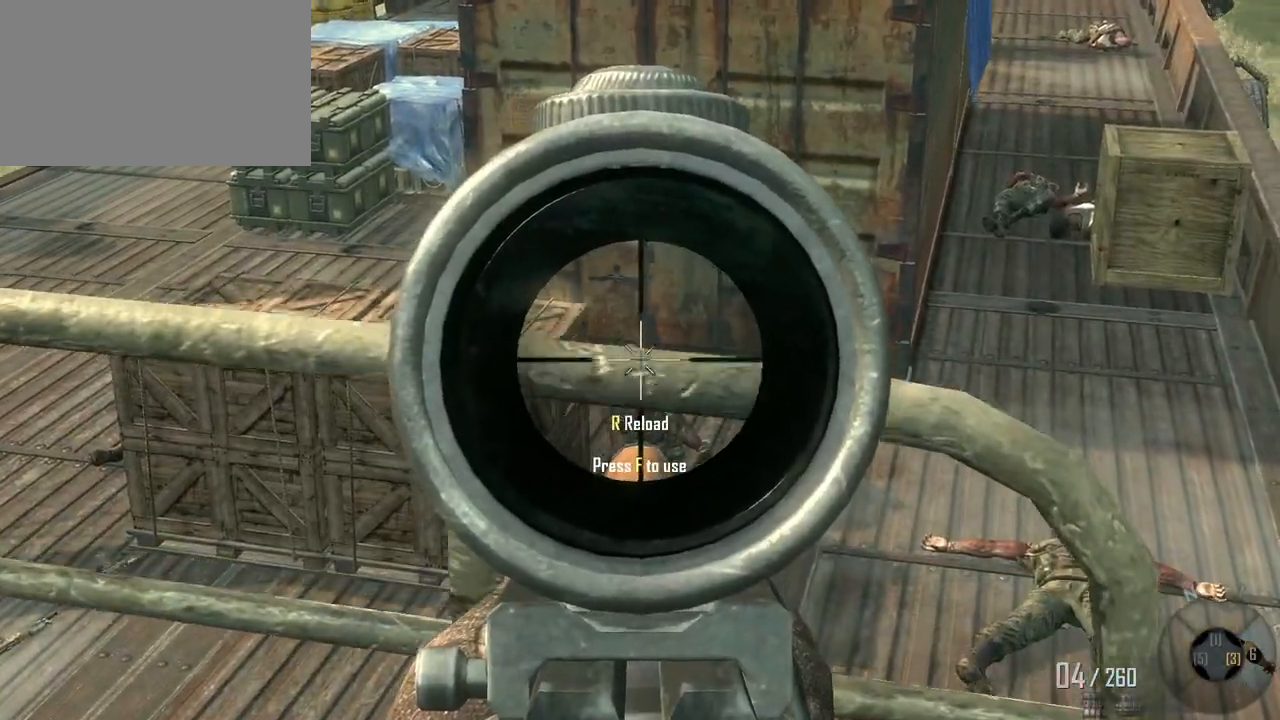
{"keys": [], "mouse": [], "events": [[383, "w", "up"]]}
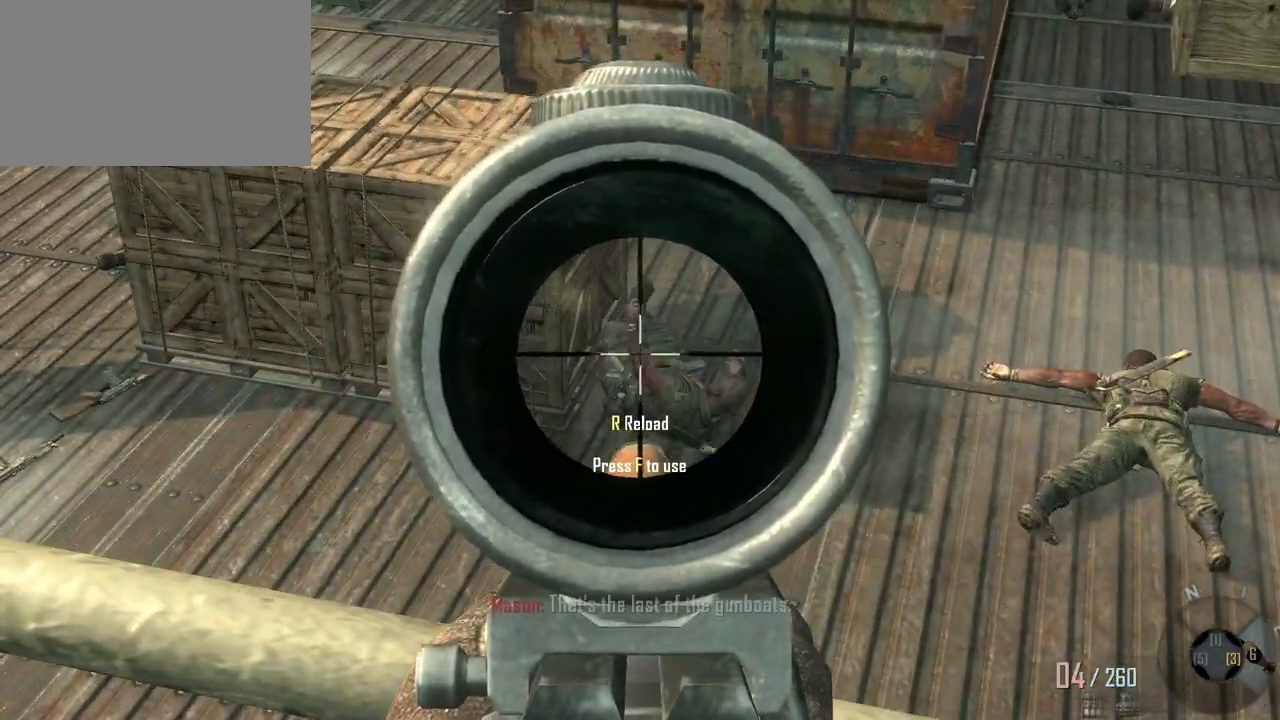
{"keys": ["a"], "mouse": [], "events": [[217, "mouse_right", "down"], [250, "a", "down"], [300, "mouse_right", "up"]]}
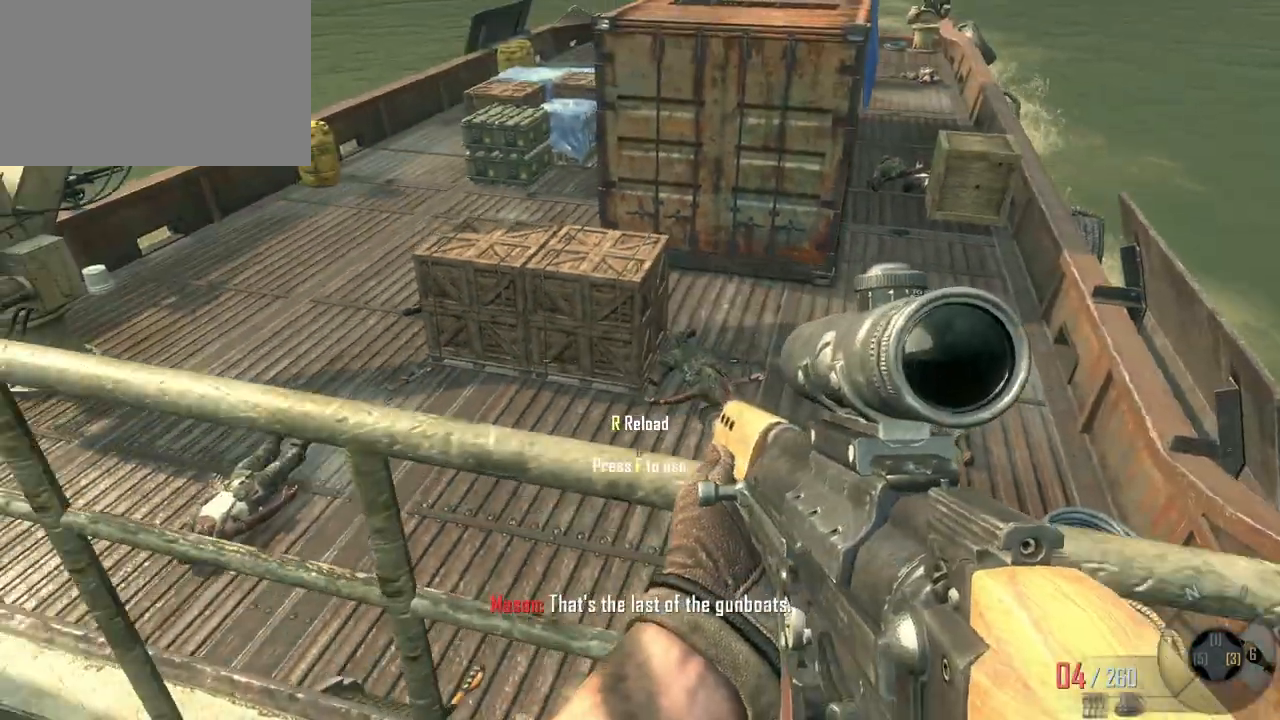
{"keys": ["a", "w"], "mouse": [], "events": [[217, "w", "down"], [267, "a", "up"], [500, "a", "down"]]}
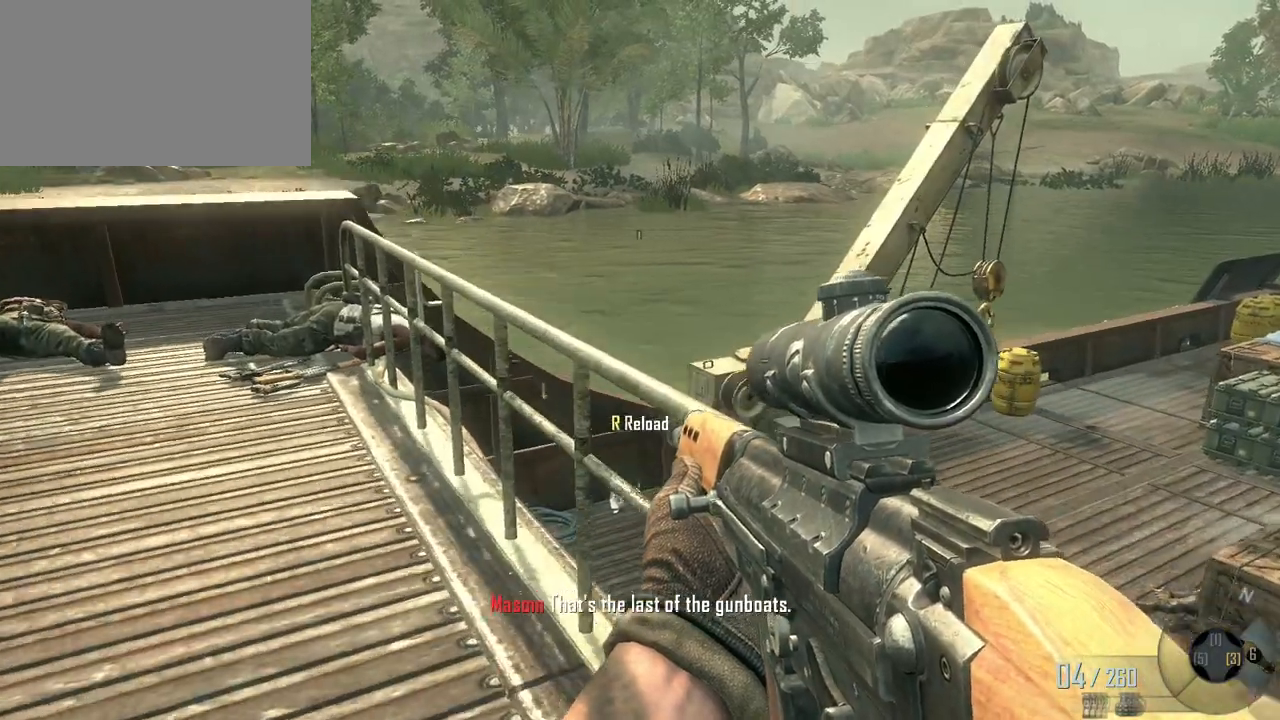
{"keys": ["a", "w"], "mouse": [], "events": []}
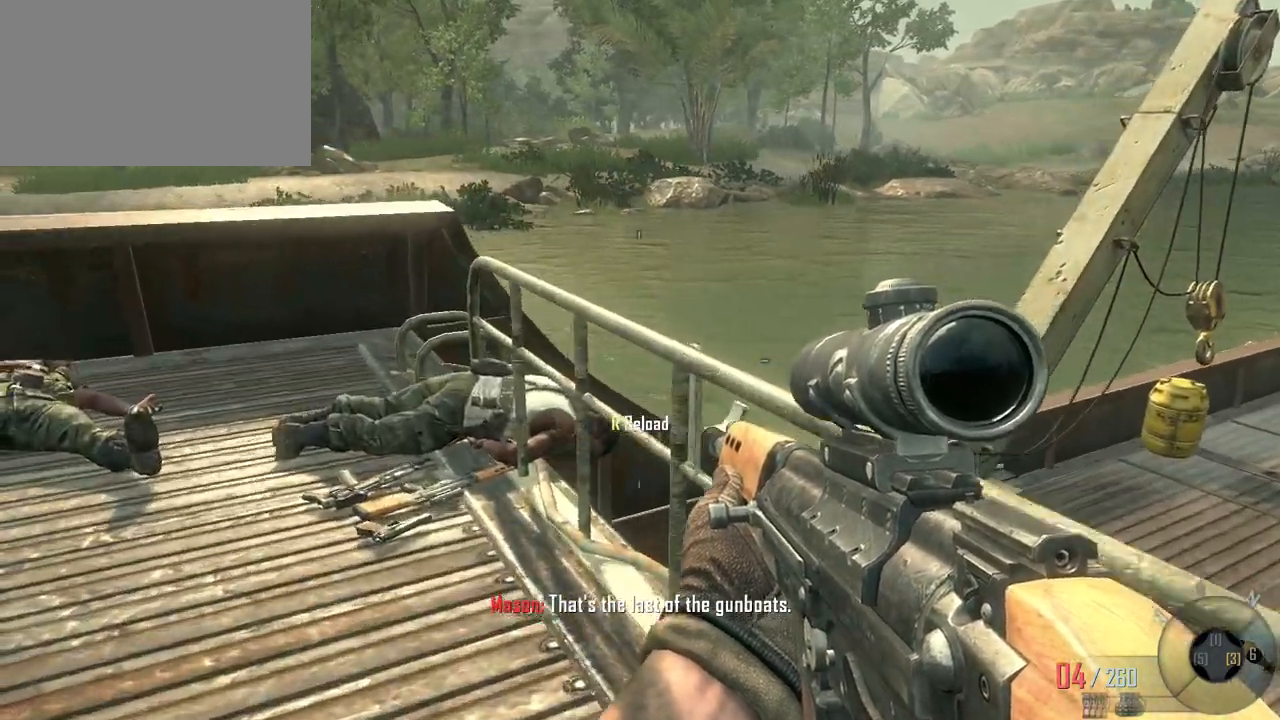
{"keys": ["a", "w"], "mouse": [], "events": []}
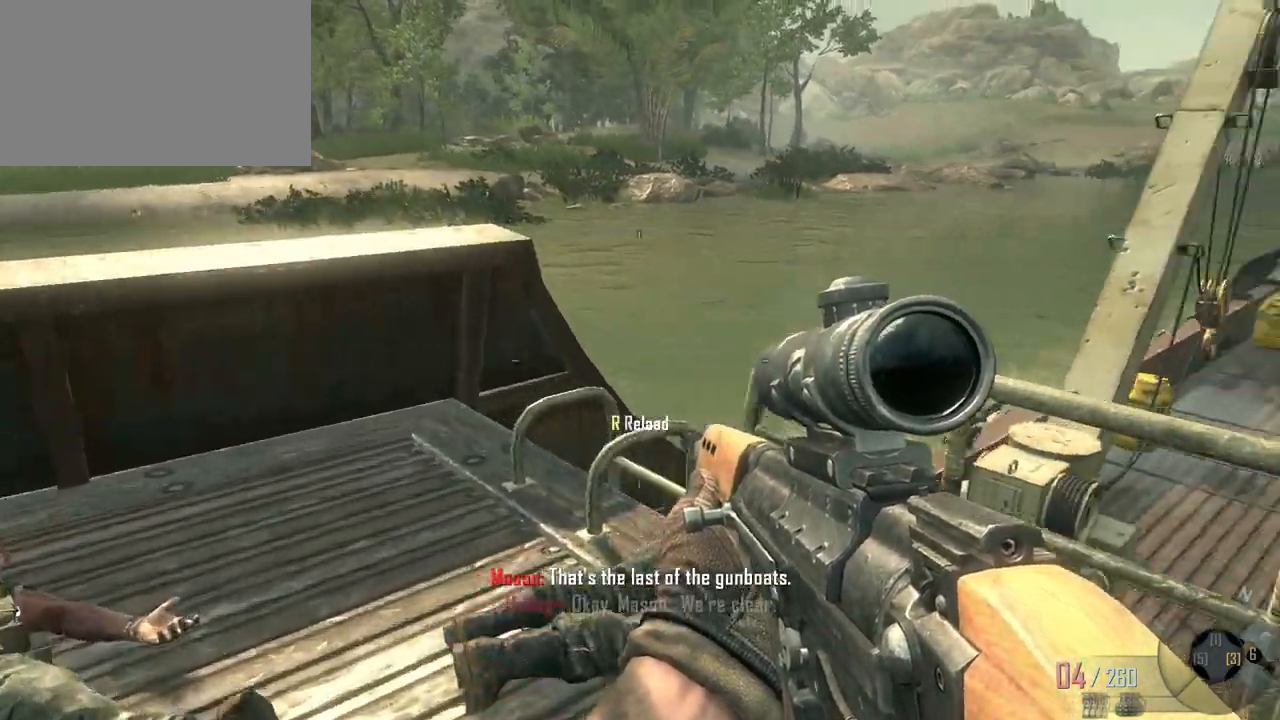
{"keys": [], "mouse": [], "events": [[83, "a", "up"], [83, "w", "up"]]}
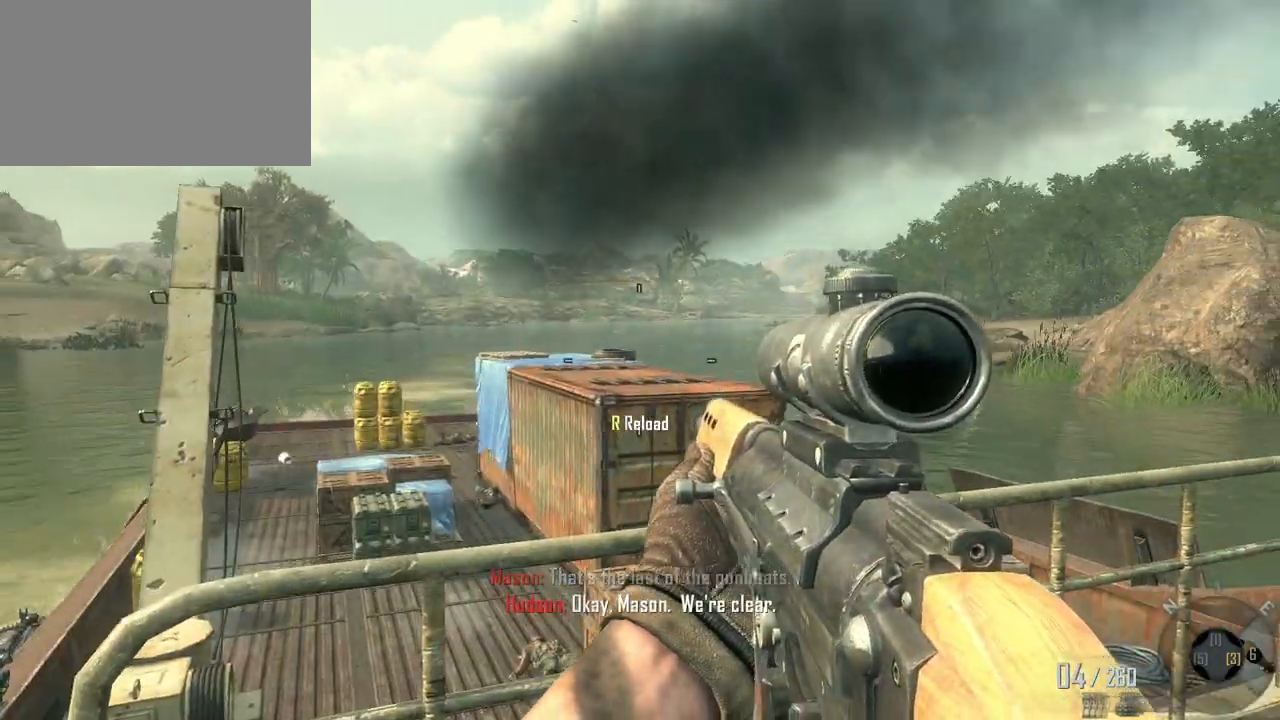
{"keys": [], "mouse": [], "events": []}
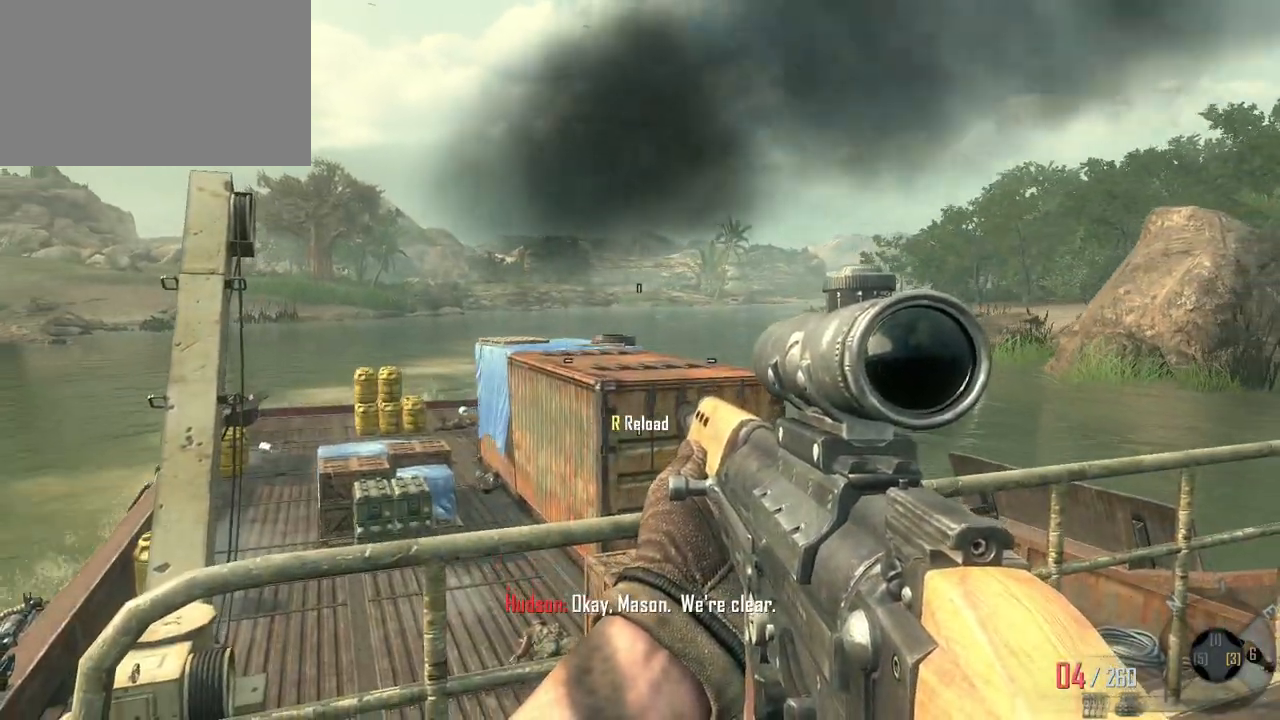
{"keys": [], "mouse": [], "events": []}
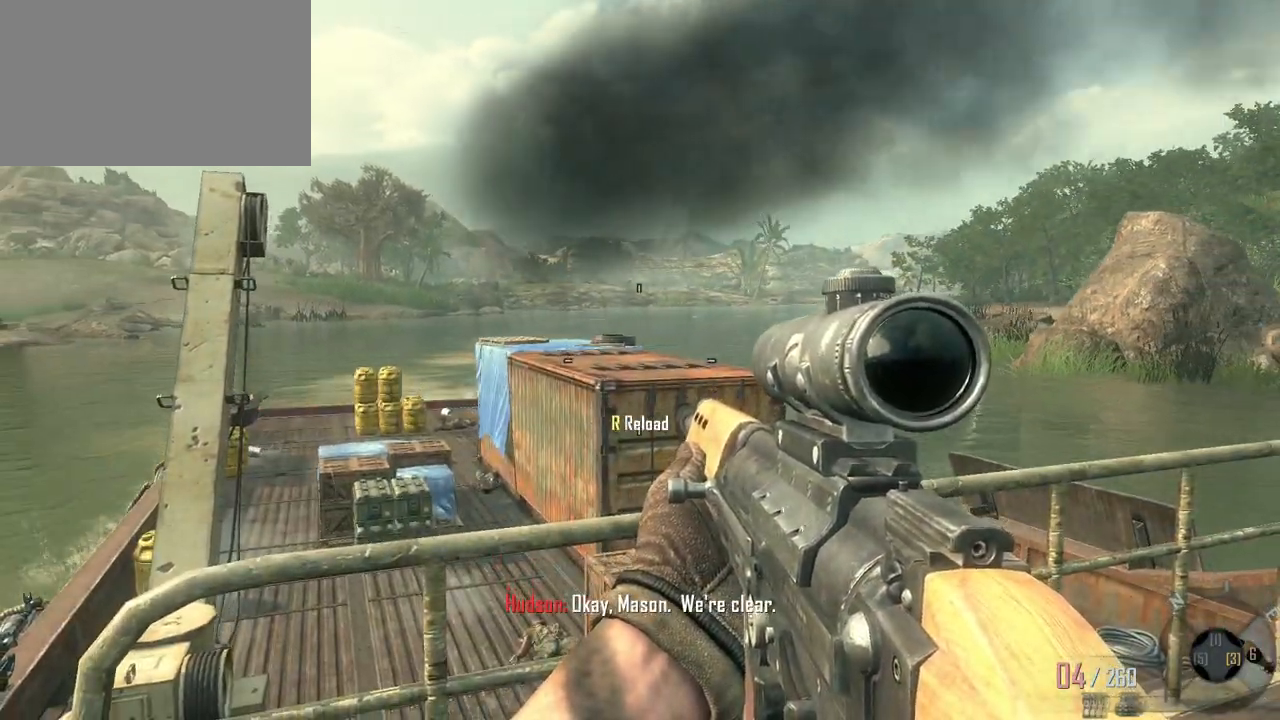
{"keys": [], "mouse": [], "events": []}
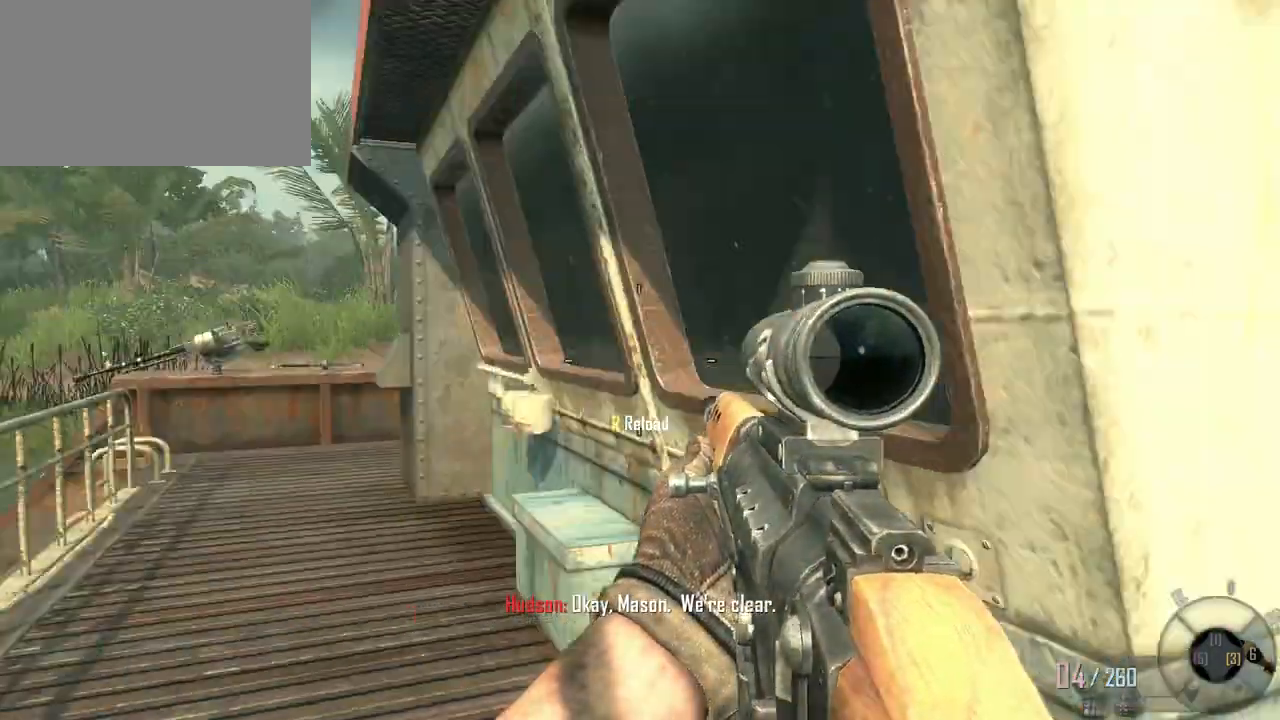
{"keys": [], "mouse": [], "events": []}
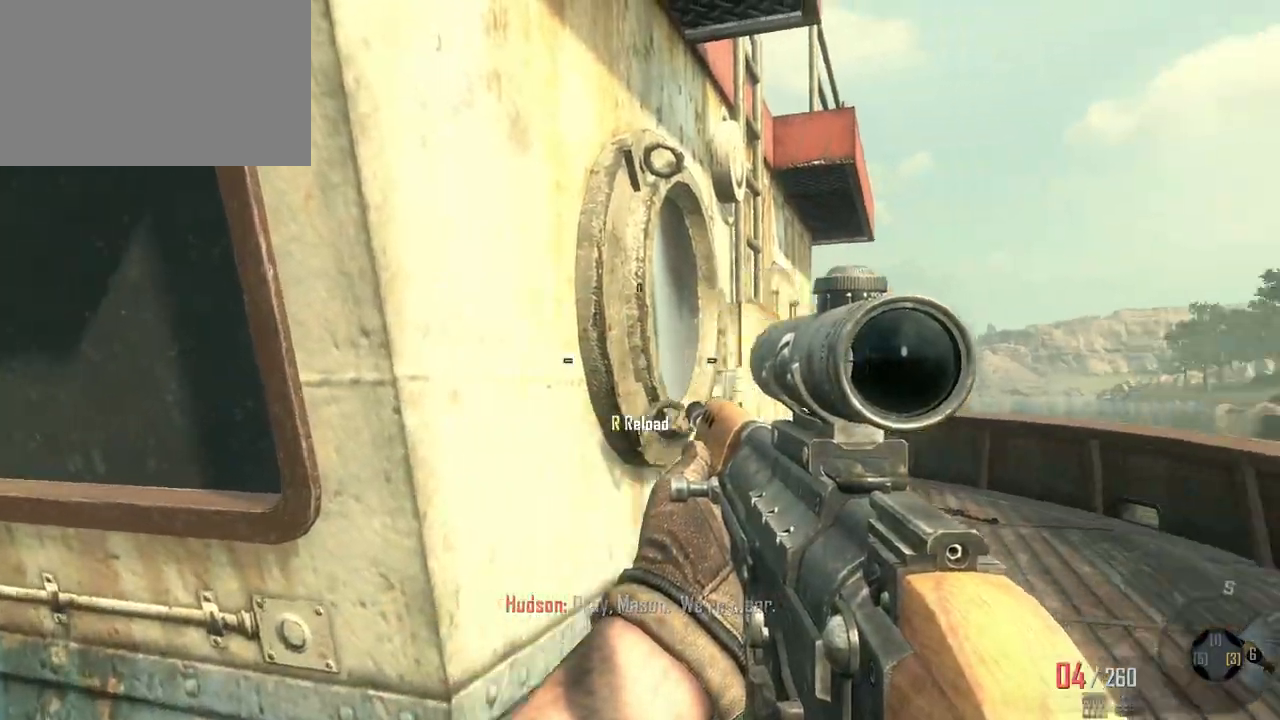
{"keys": [], "mouse": [], "events": [[250, "r", "down"], [350, "r", "up"]]}
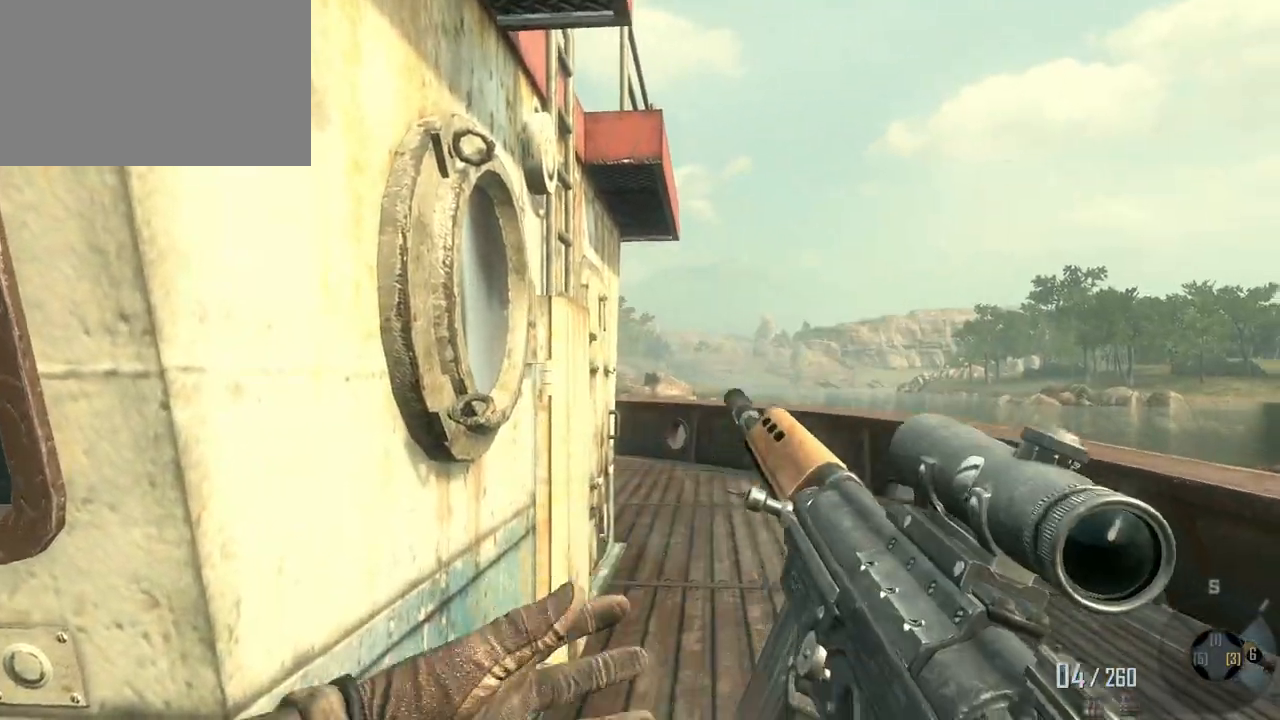
{"keys": [], "mouse": [], "events": []}
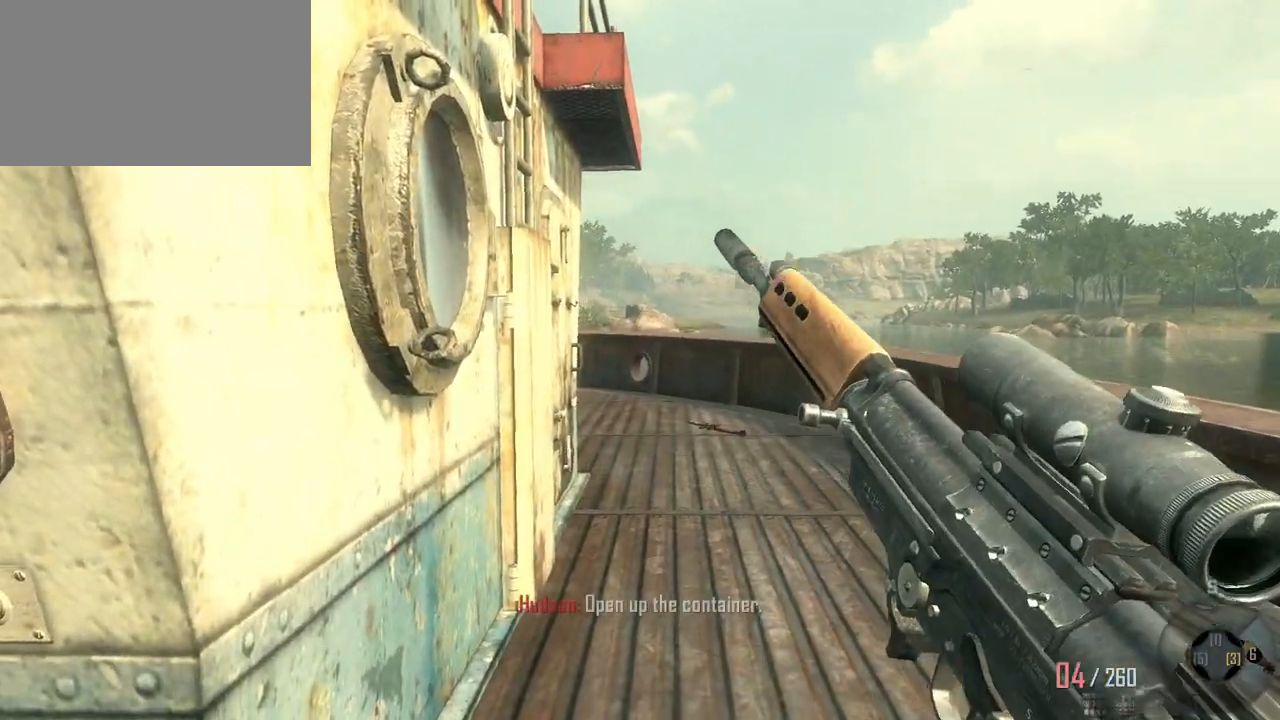
{"keys": [], "mouse": [], "events": [[100, "d", "down"], [233, "d", "up"]]}
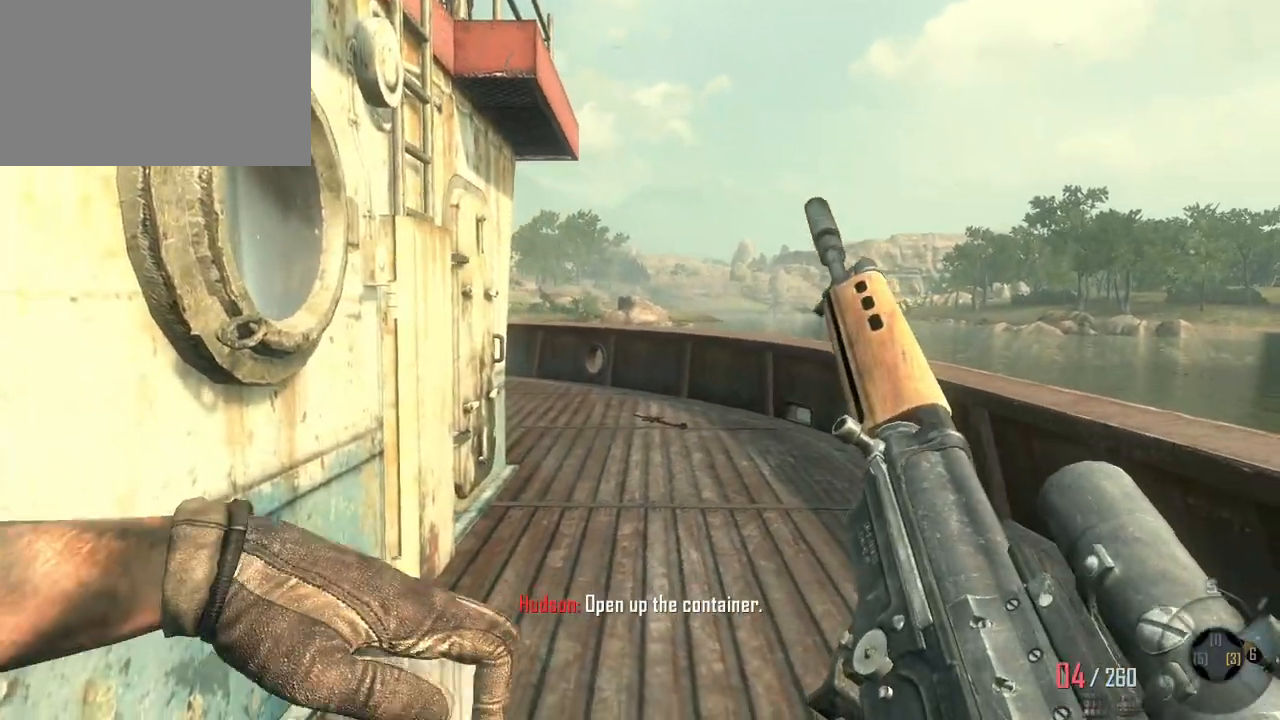
{"keys": [], "mouse": [], "events": []}